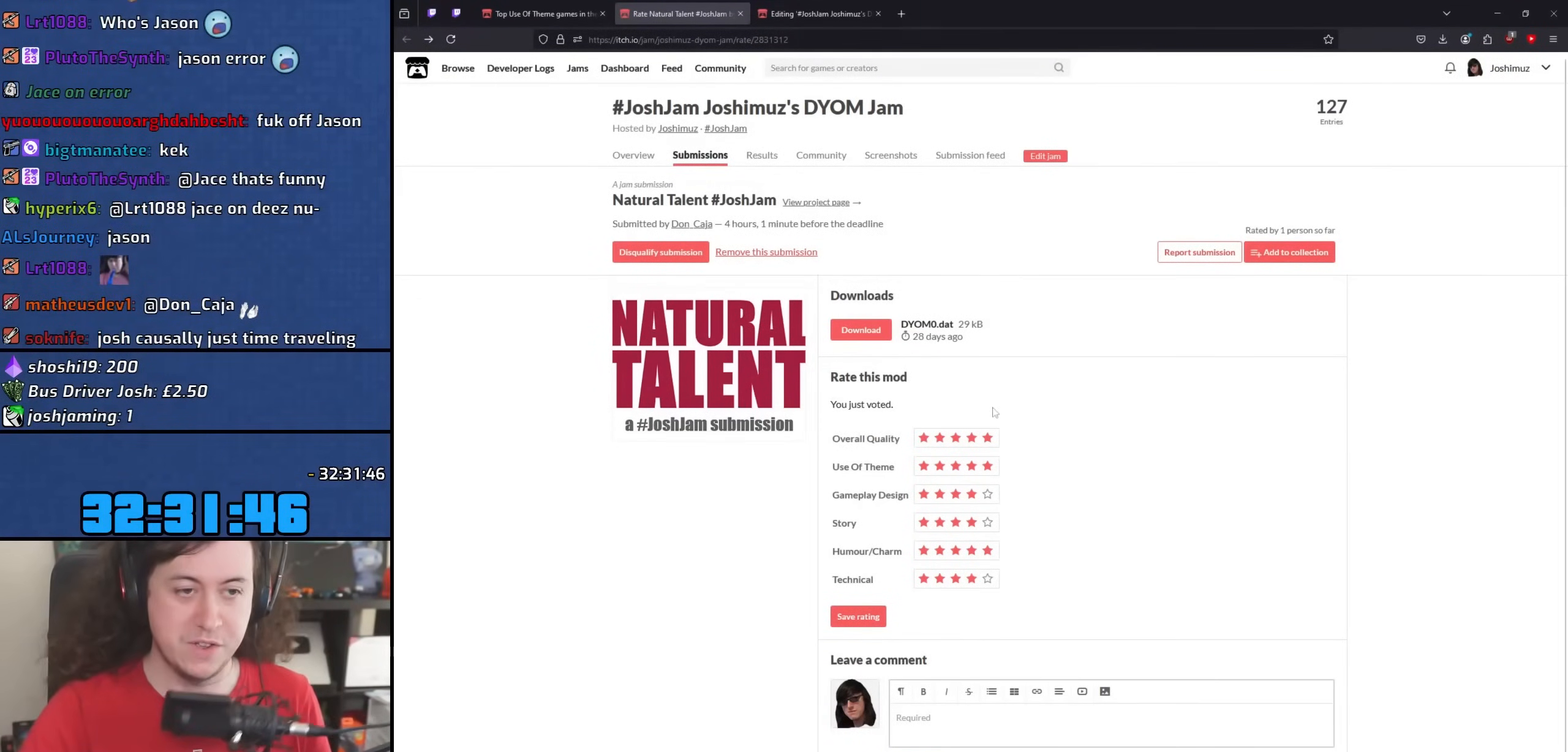
Gameplay with keyboard and mouse; each line is a JSON object with the keys and mouse buttons held at the frame after it. "events" lists presses ("down") and releases ("up") of "1", "2", "3", "4", "5", "6", "8", "a", "alt", "b", "c", "ctrl", "d", "down", "e", "escape", "f", "f1", "f2", "f3", "g", "h", "left", "n", "num2", "q", "r", "right", "s", "shift", "space", "t", "tab", "up", "v", "w", "x", "y", "z", "mouse_left", "mouse_wheel" and "mouse_right" between this image and that frame as [ms after this image, input, new state], when the widget could be followed in between. "mouse_left", "mouse_wheel", "mouse_right" = the "left", "wheel", "right" buttons of the "mouse" list. No other keys are recorded. "wheel" means that the mouse wheel is clicked or scrolled. Not read: mouse_move.
{"keys": [], "mouse": [], "events": [[400, "mouse_left", "down"], [467, "mouse_left", "up"]]}
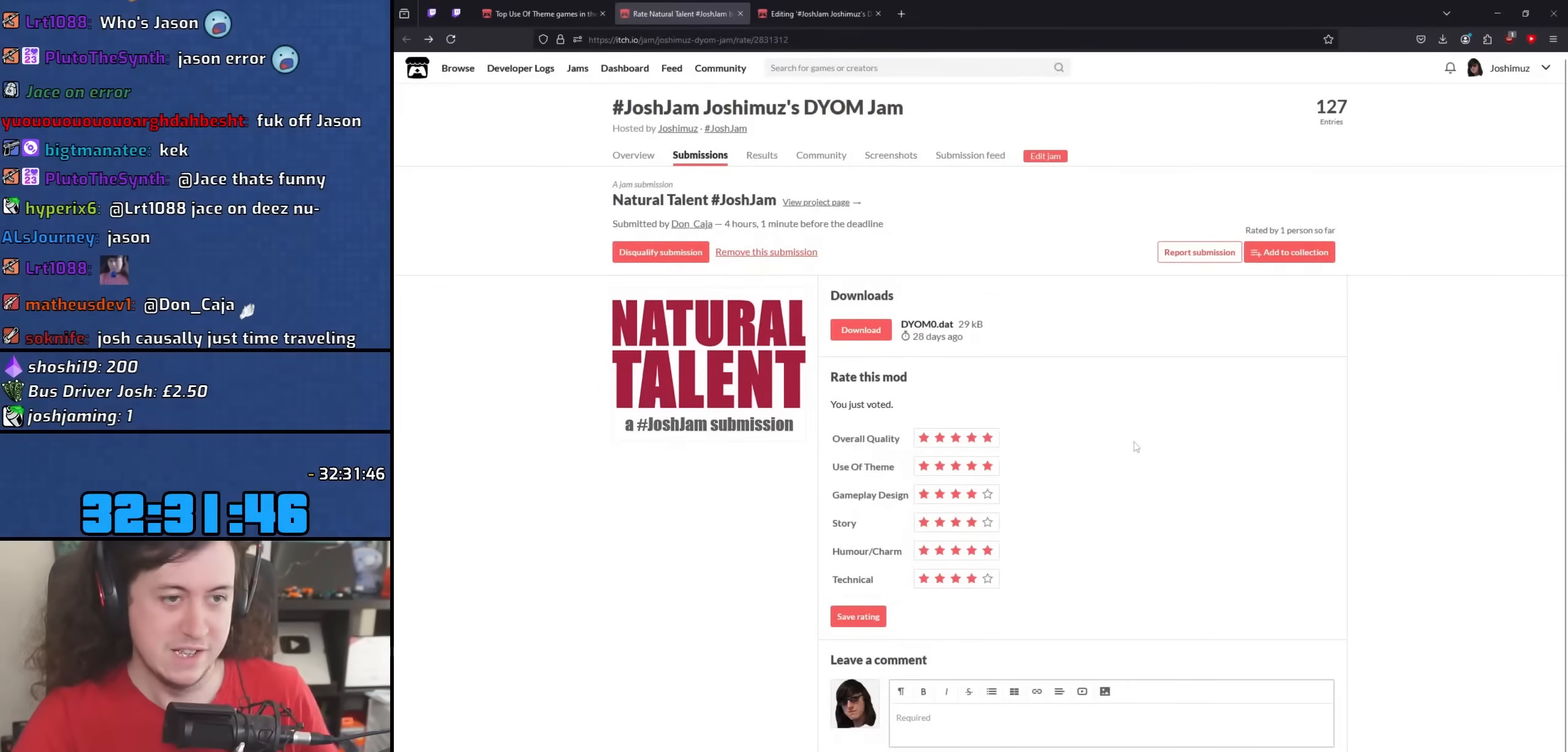
{"keys": [], "mouse": [], "events": []}
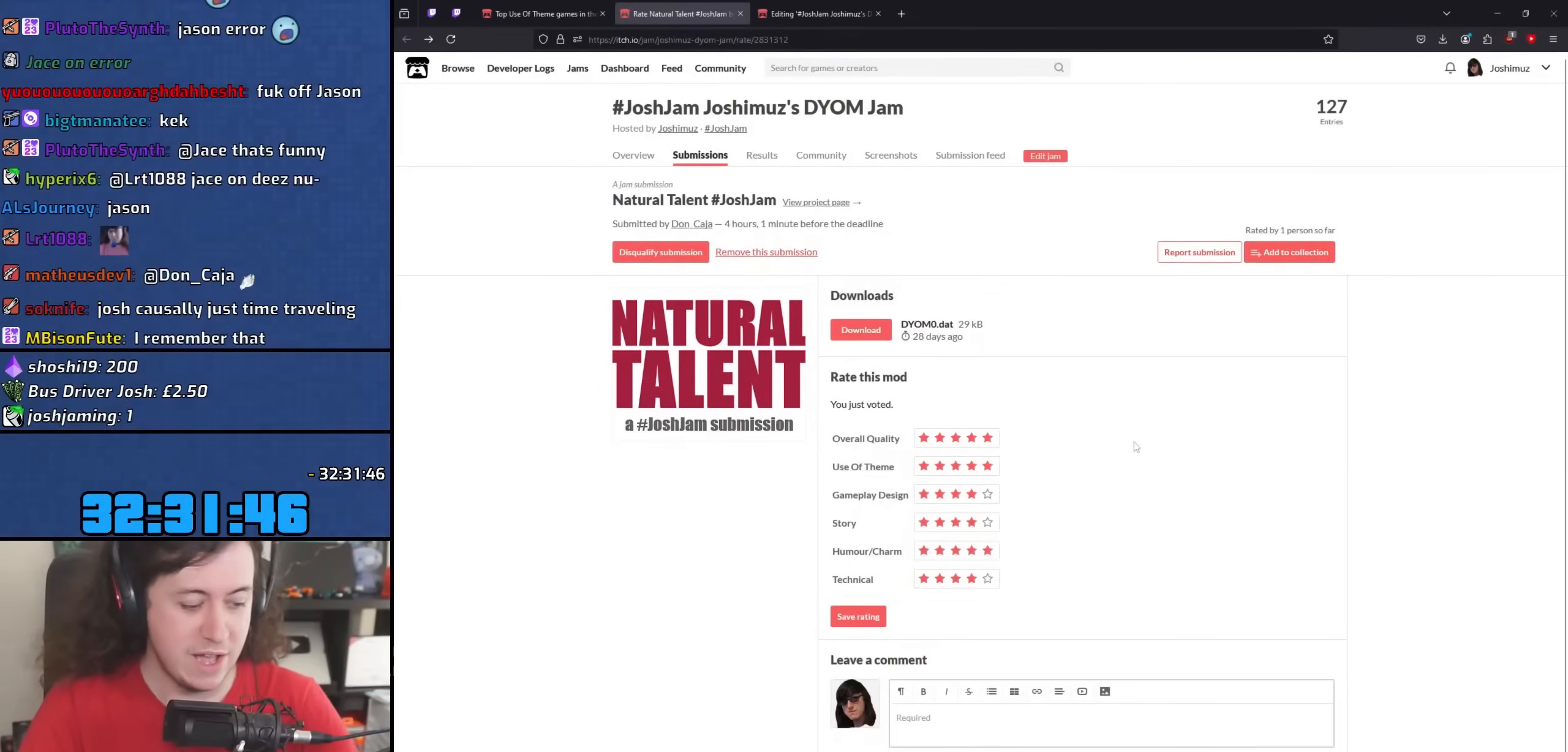
{"keys": [], "mouse": [], "events": []}
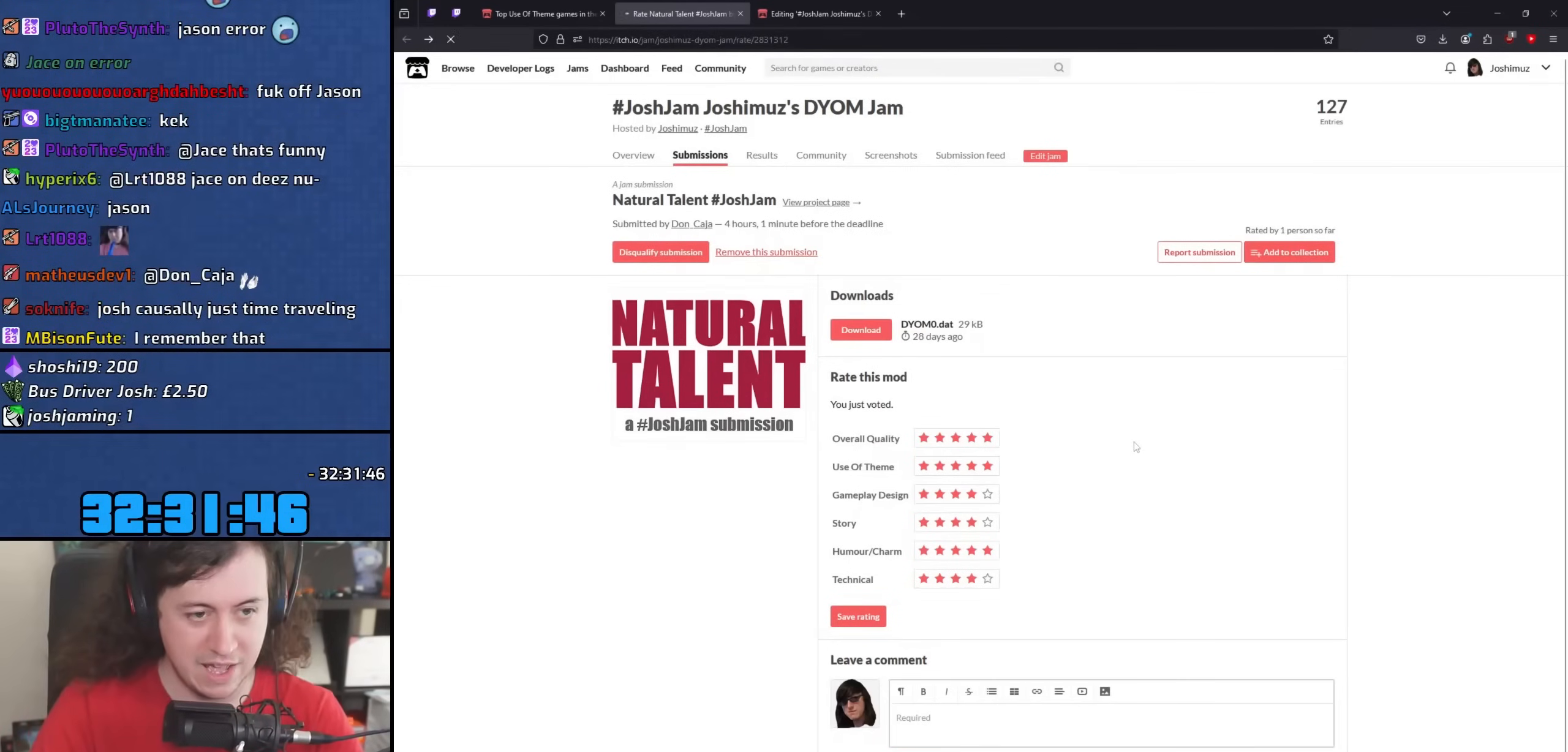
{"keys": [], "mouse": [], "events": []}
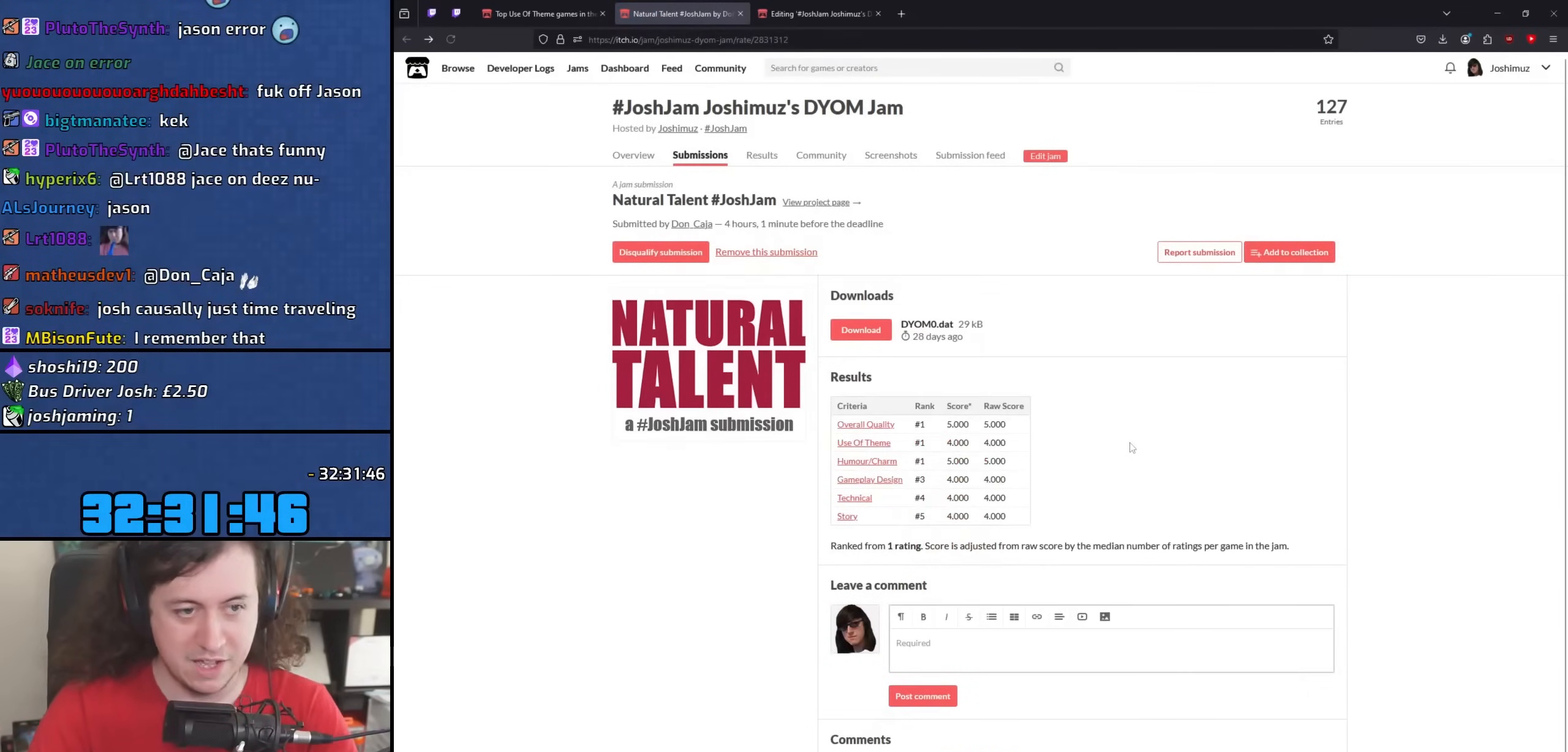
{"keys": [], "mouse": [], "events": []}
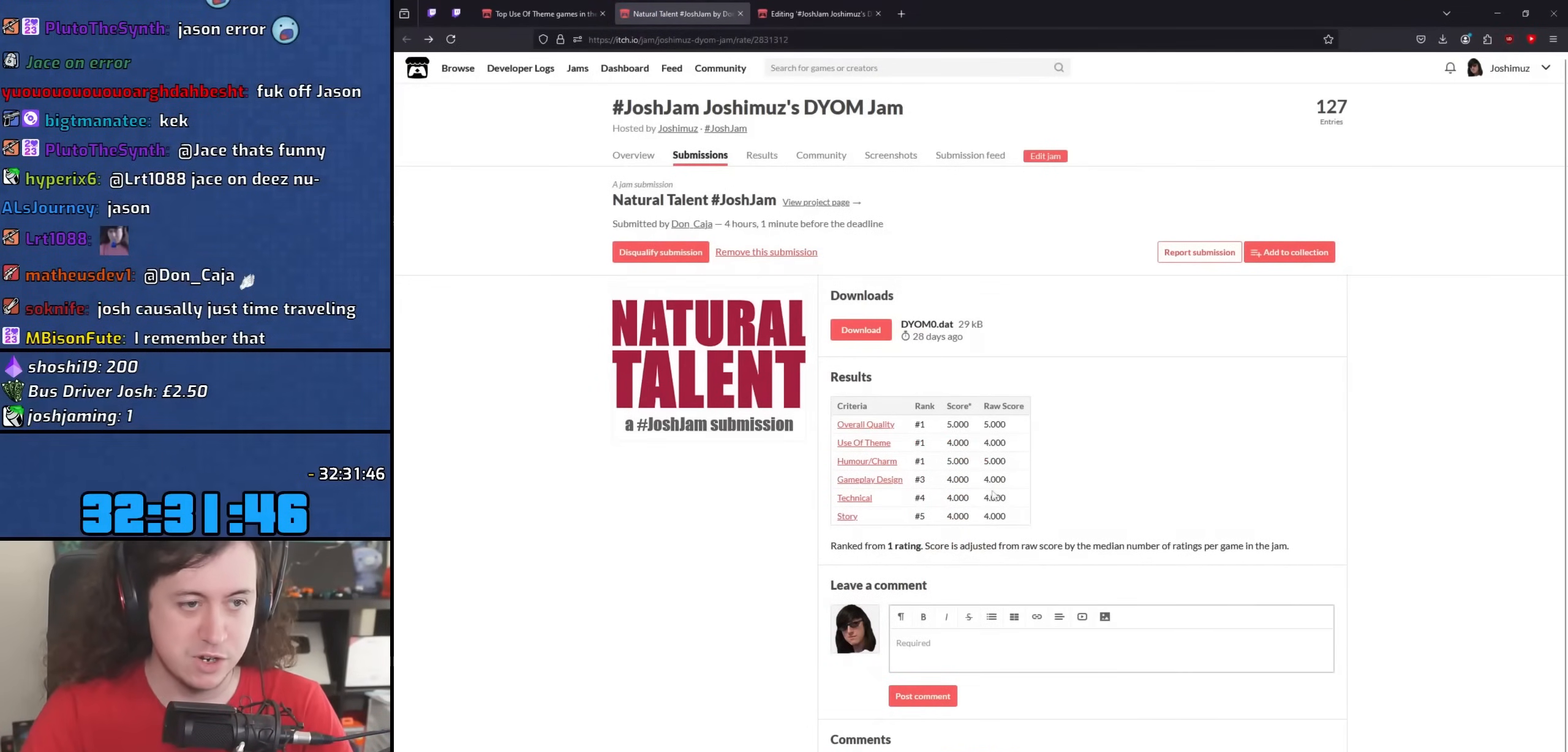
{"keys": [], "mouse": ["left"], "events": [[417, "mouse_left", "down"]]}
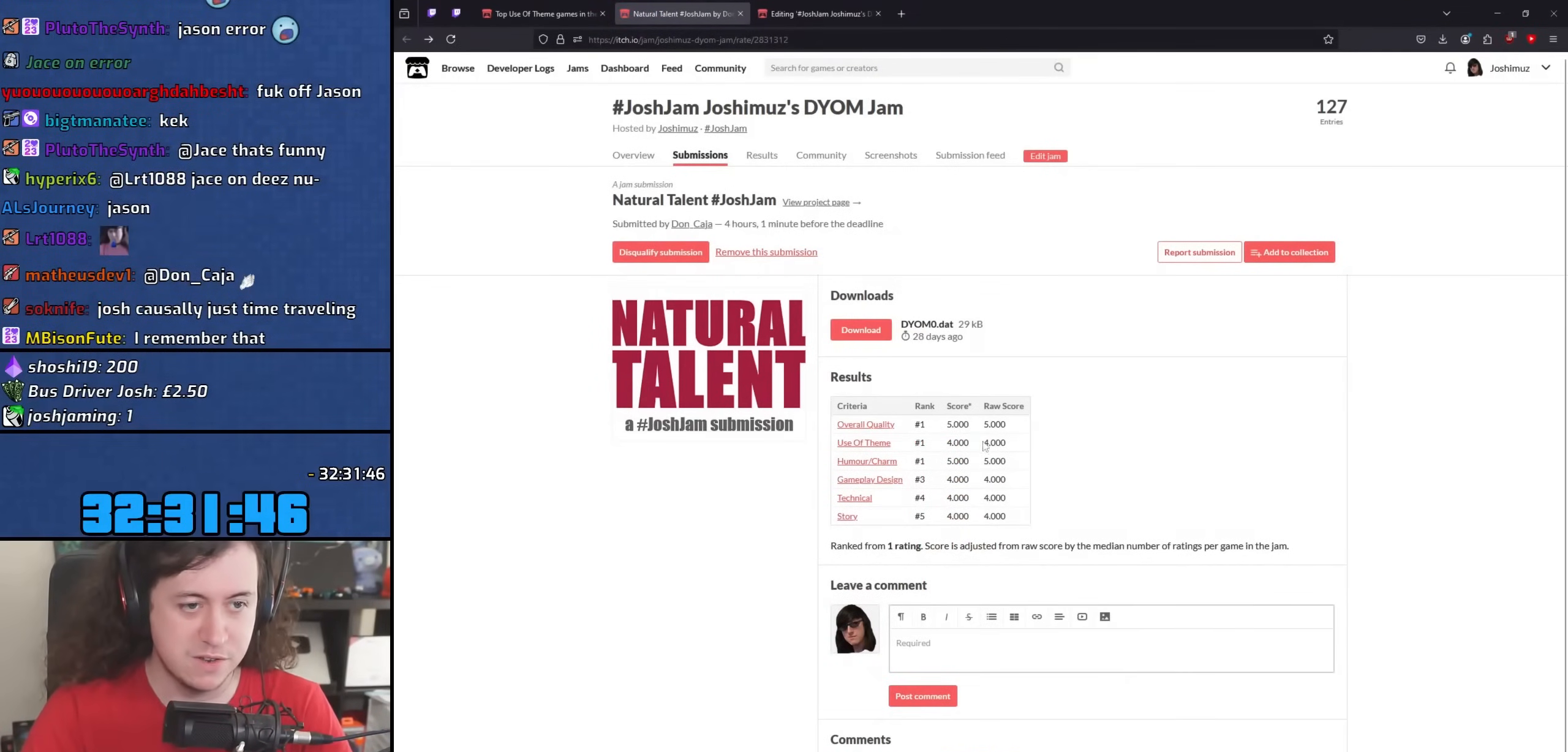
{"keys": [], "mouse": ["left"], "events": []}
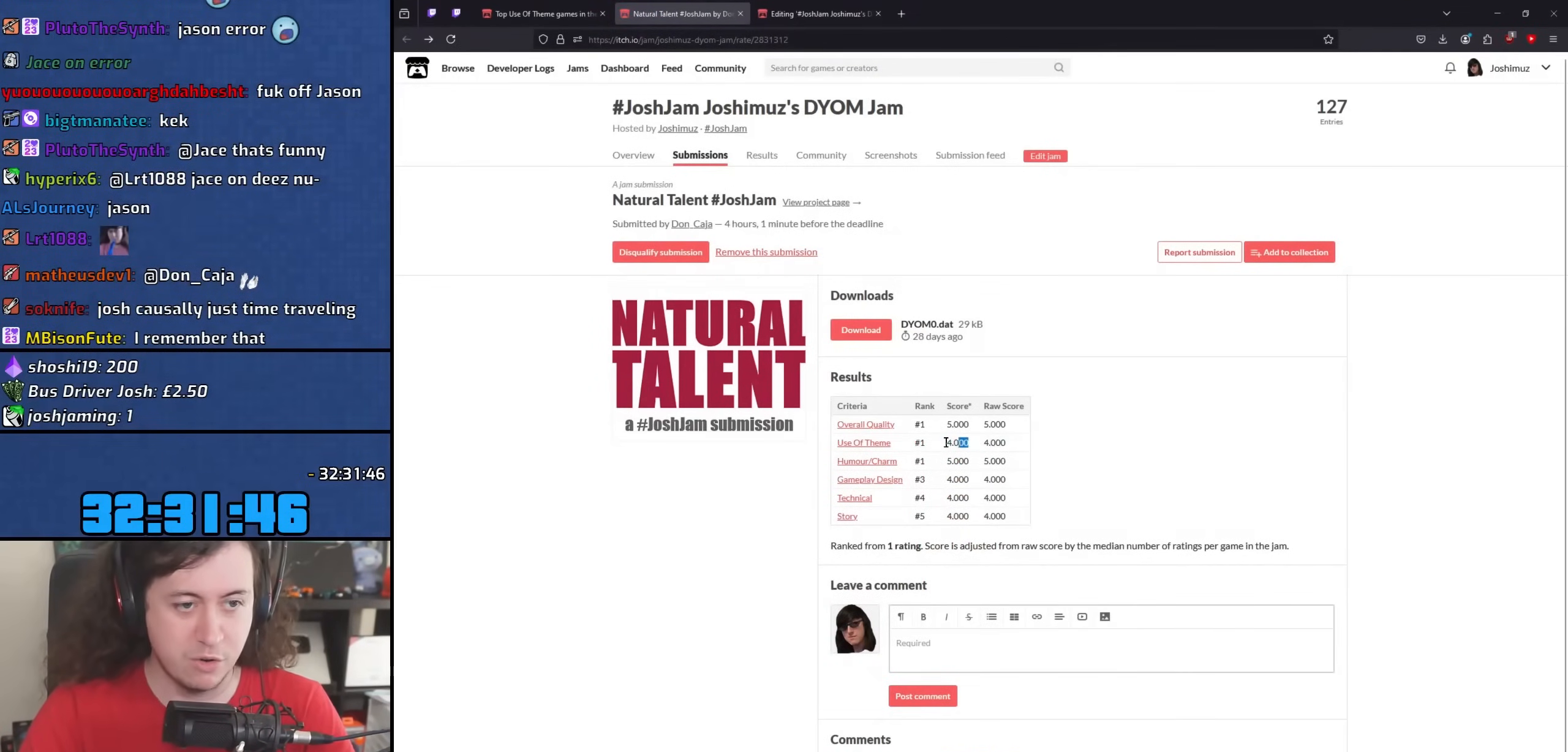
{"keys": [], "mouse": ["left"], "events": []}
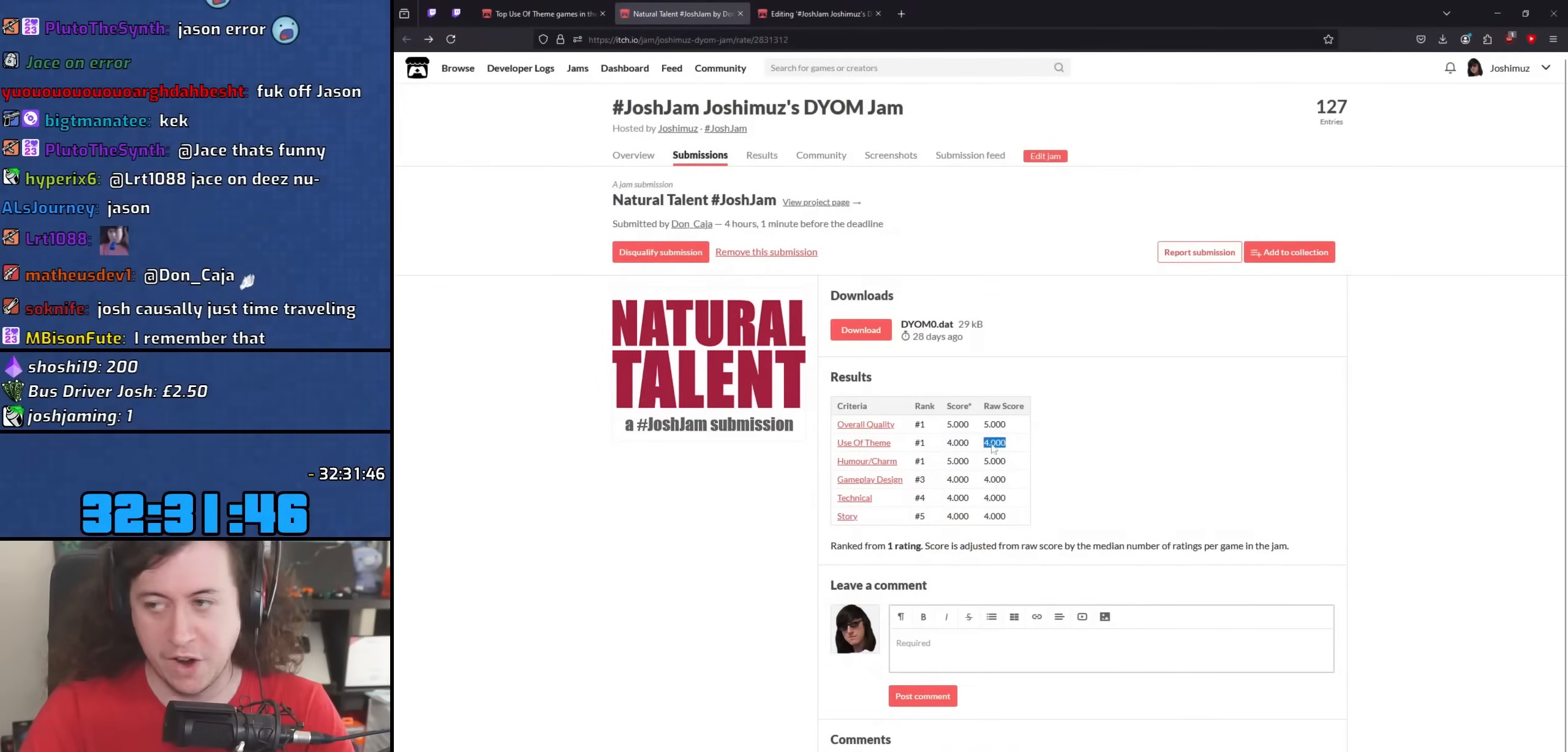
{"keys": [], "mouse": [], "events": [[117, "mouse_left", "up"], [300, "mouse_left", "down"], [383, "mouse_left", "up"]]}